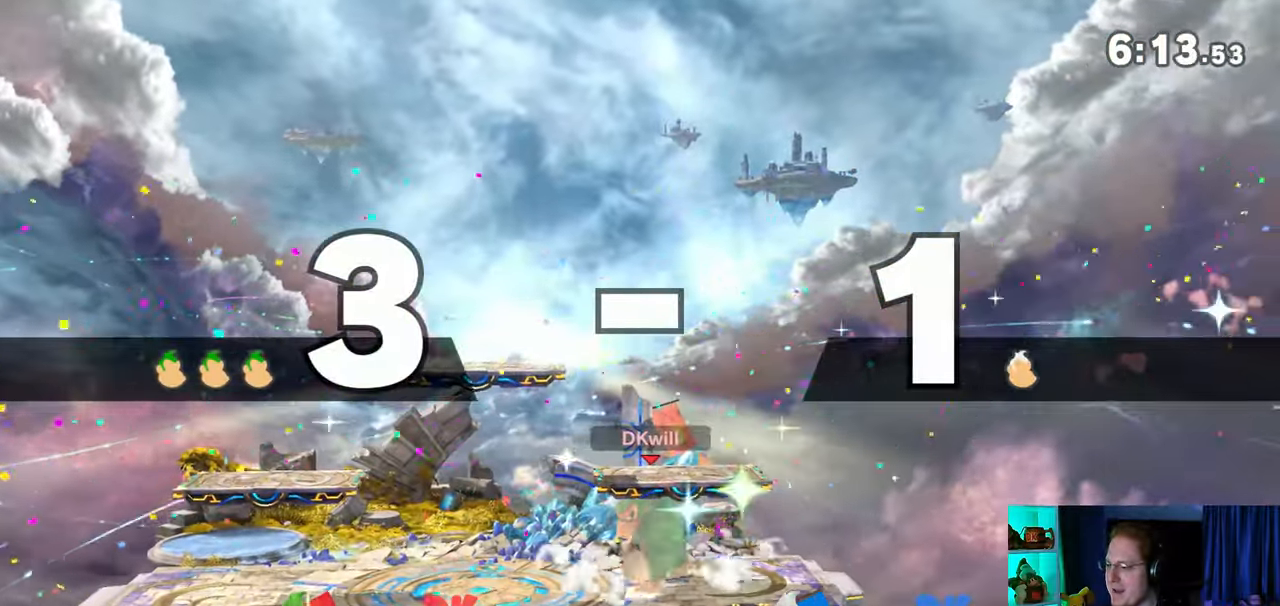
Gameplay with a controller (Nintendo layout); each line is a JSON object with the inputs held at the frame after it. "events" lists button and stick changes between this image and that frame as [ms after this image, input, new state], when the widget could be followed in between. Not read: L3 R3.
{"buttons": ["Y"], "left_stick": "down-right", "right_stick": "center", "events": [[383, "Y", "down"], [483, "left_stick", "down-right"]]}
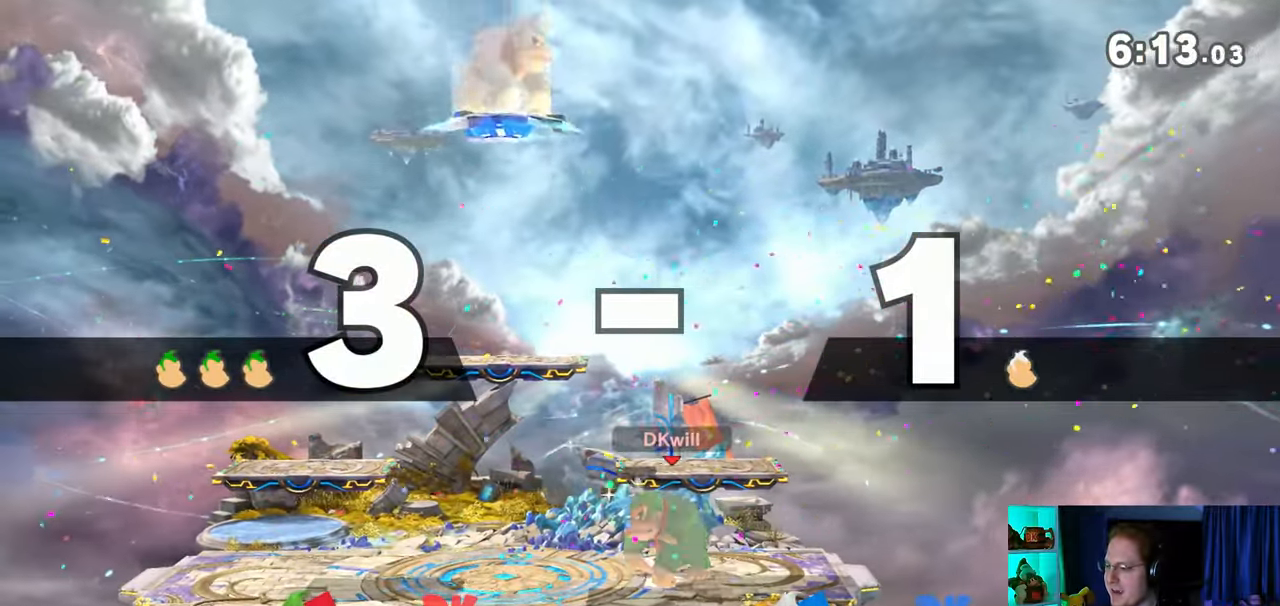
{"buttons": [], "left_stick": "center", "right_stick": "center", "events": [[67, "X", "down"], [67, "Y", "up"], [283, "X", "up"], [317, "left_stick", "center"], [483, "Y", "down"], [500, "Y", "up"]]}
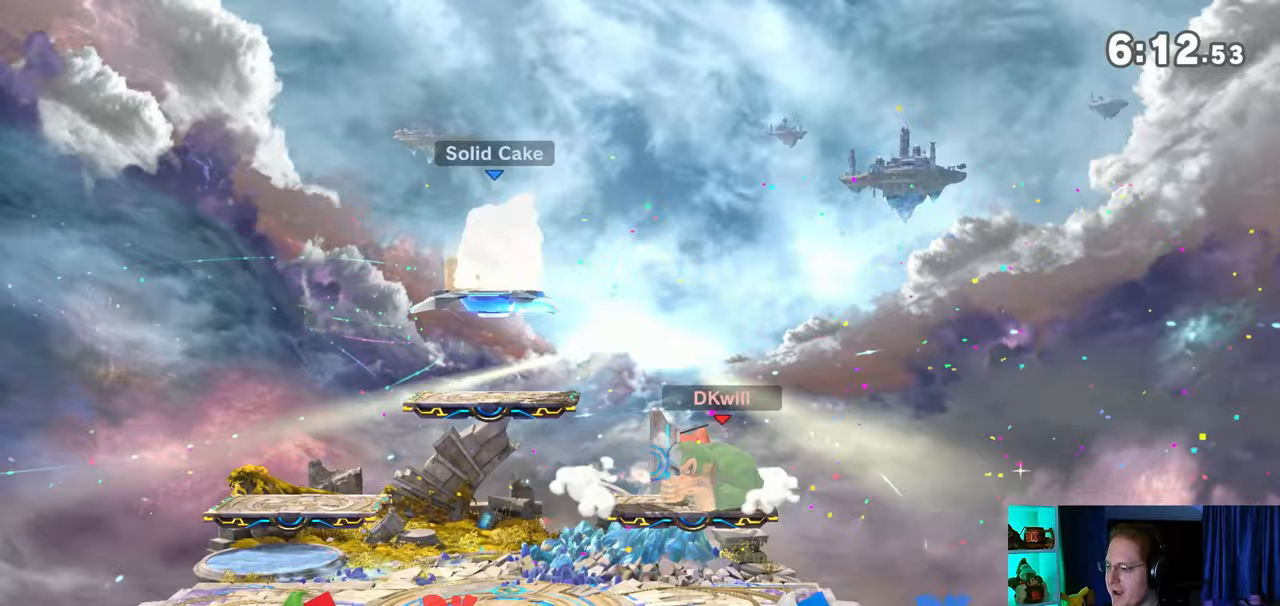
{"buttons": [], "left_stick": "up-right", "right_stick": "center", "events": [[133, "left_stick", "up-right"]]}
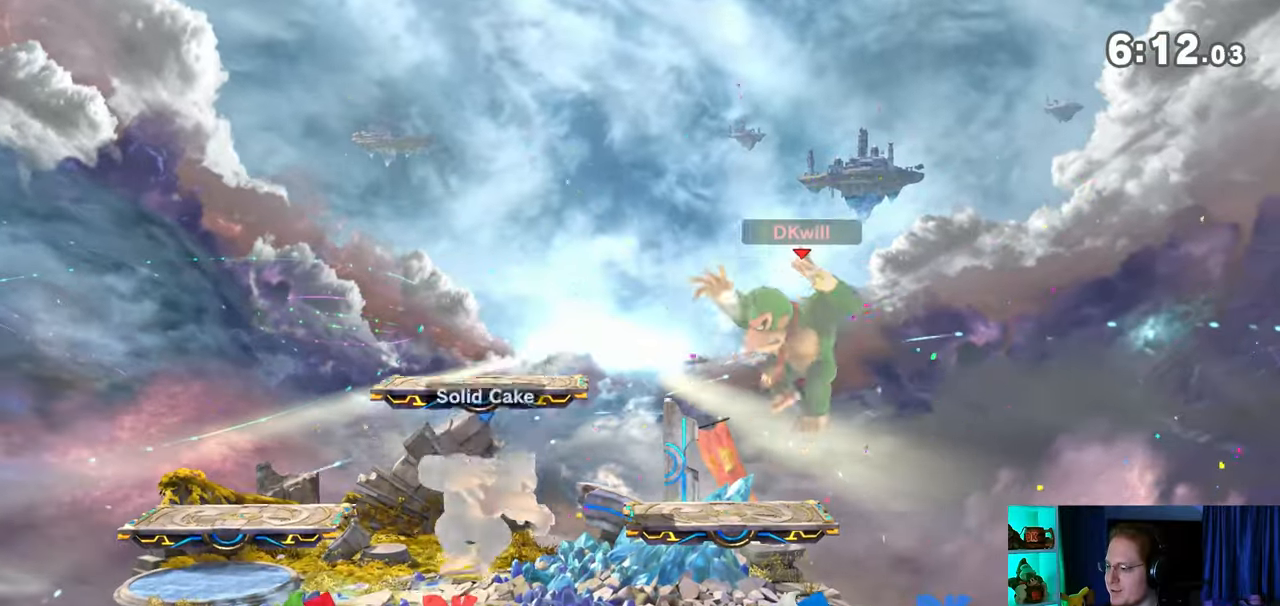
{"buttons": [], "left_stick": "down-left", "right_stick": "center", "events": [[100, "left_stick", "down-right"], [167, "left_stick", "down"], [467, "left_stick", "down-left"]]}
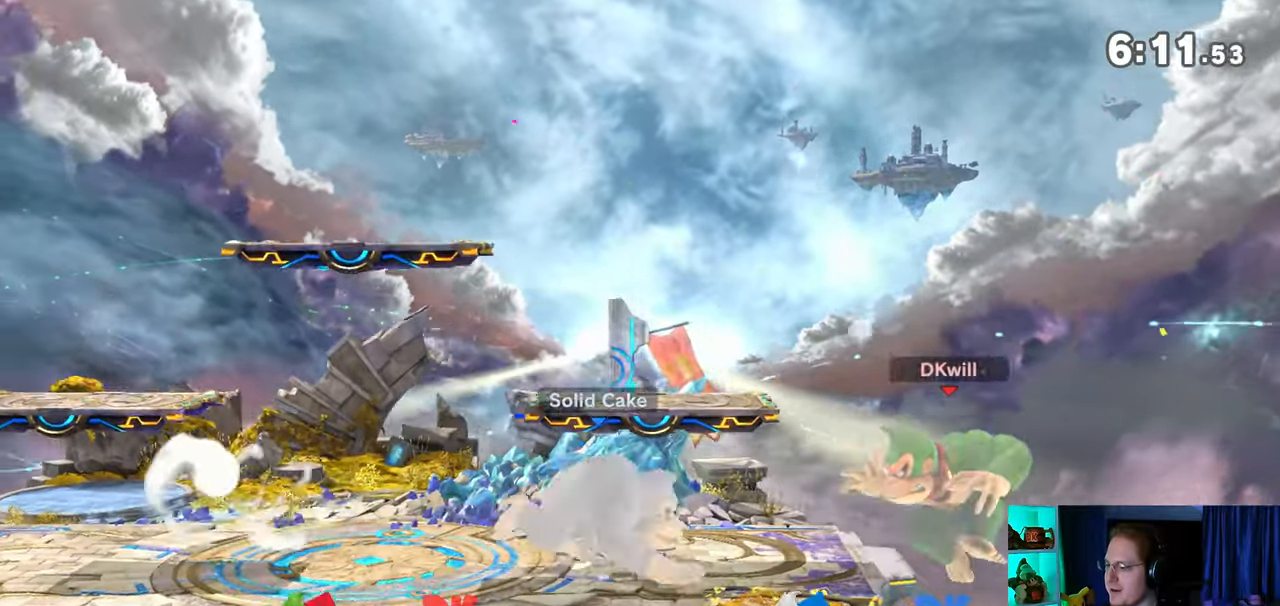
{"buttons": ["B"], "left_stick": "up-left", "right_stick": "center", "events": [[167, "Y", "down"], [167, "left_stick", "up-left"], [283, "B", "down"], [283, "Y", "up"]]}
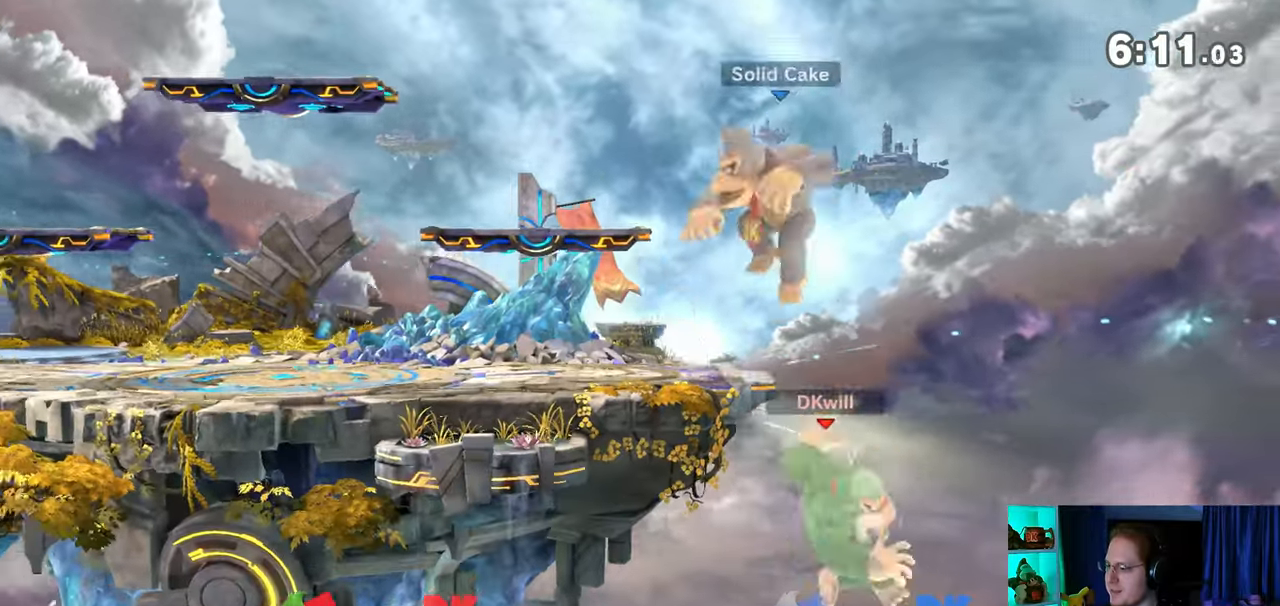
{"buttons": [], "left_stick": "center", "right_stick": "center", "events": [[67, "B", "up"], [350, "left_stick", "center"]]}
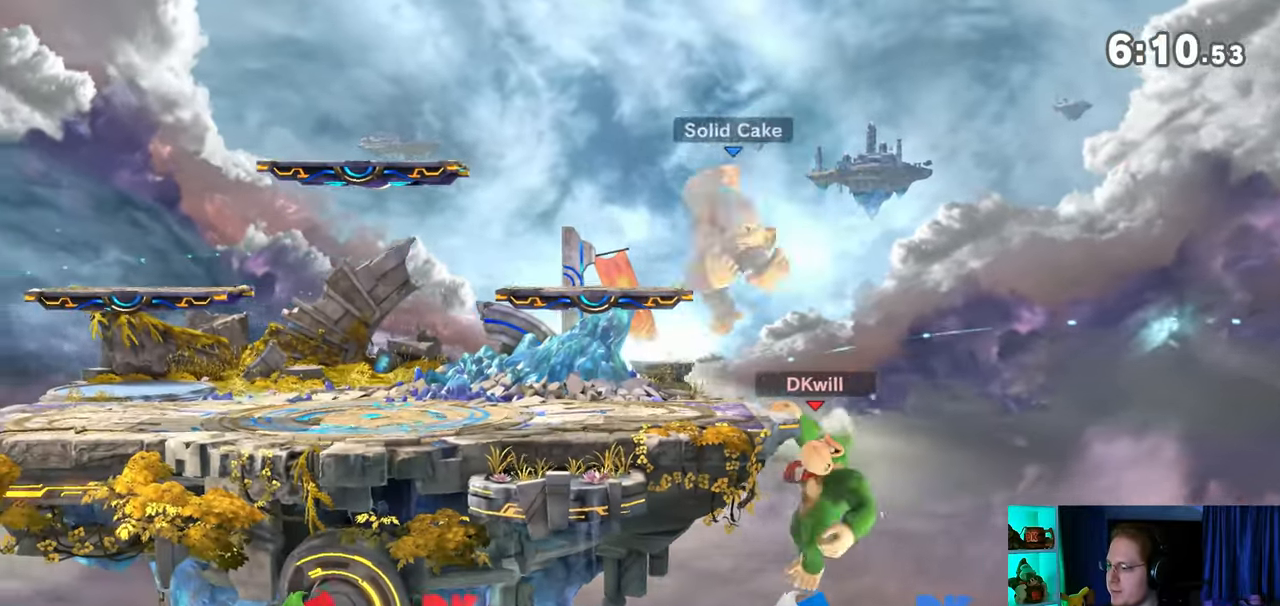
{"buttons": [], "left_stick": "center", "right_stick": "center", "events": []}
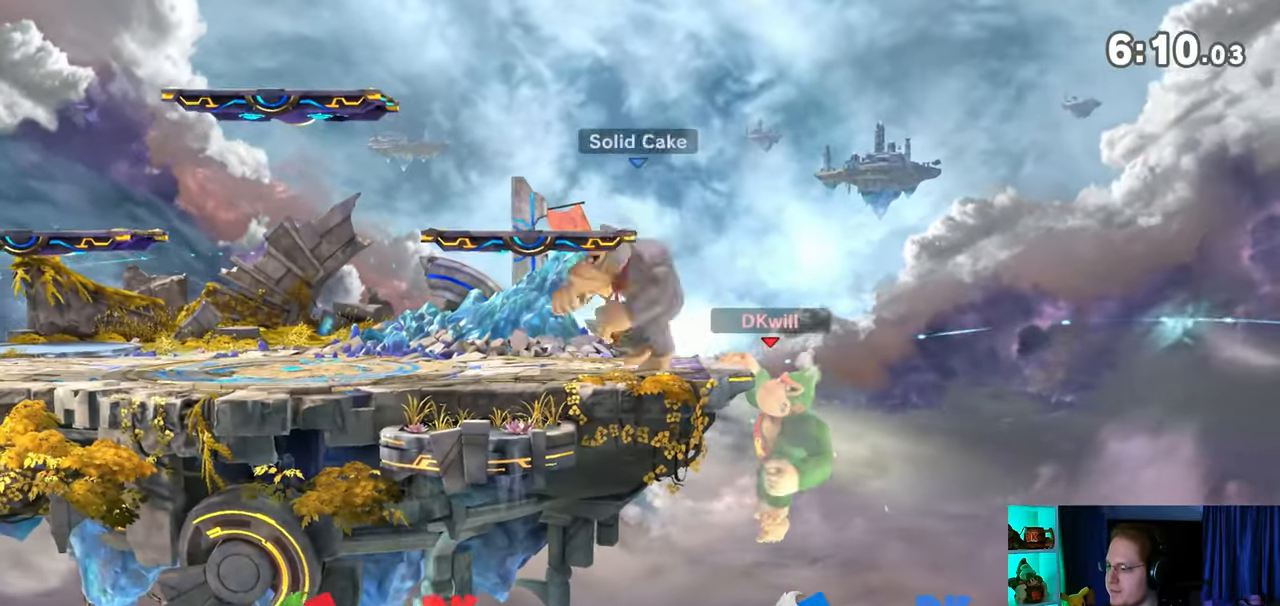
{"buttons": [], "left_stick": "center", "right_stick": "center", "events": []}
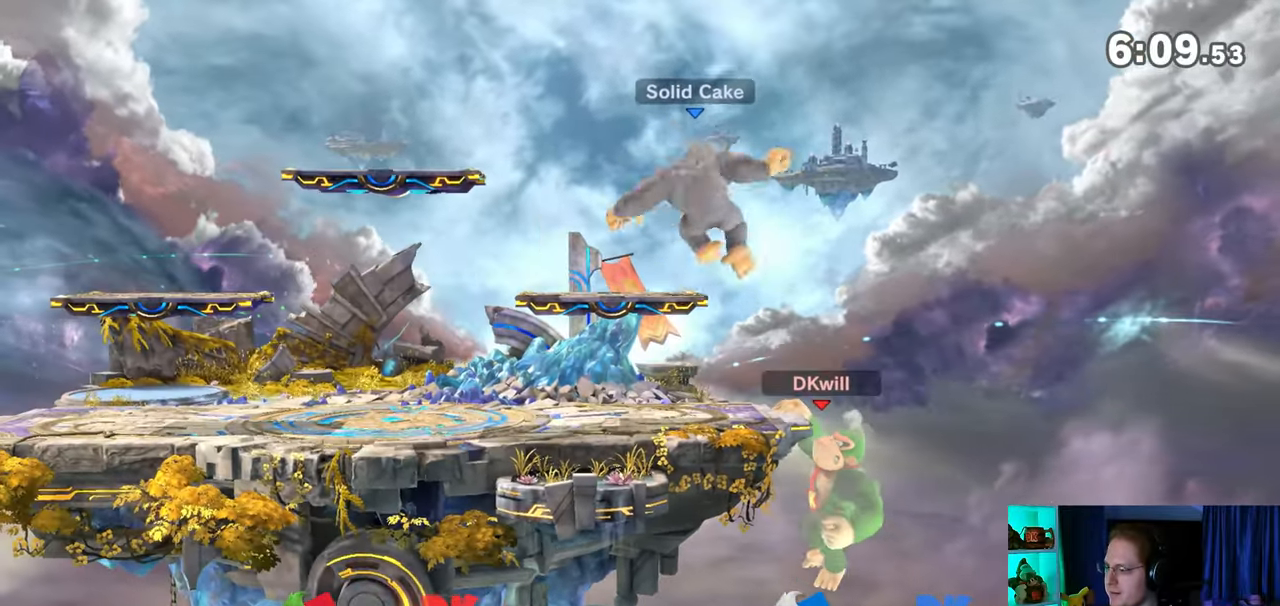
{"buttons": [], "left_stick": "left", "right_stick": "center", "events": [[67, "left_stick", "right"], [167, "Y", "down"], [233, "Y", "up"], [250, "left_stick", "down-right"], [350, "B", "down"], [350, "left_stick", "down-left"], [383, "B", "up"], [417, "left_stick", "left"]]}
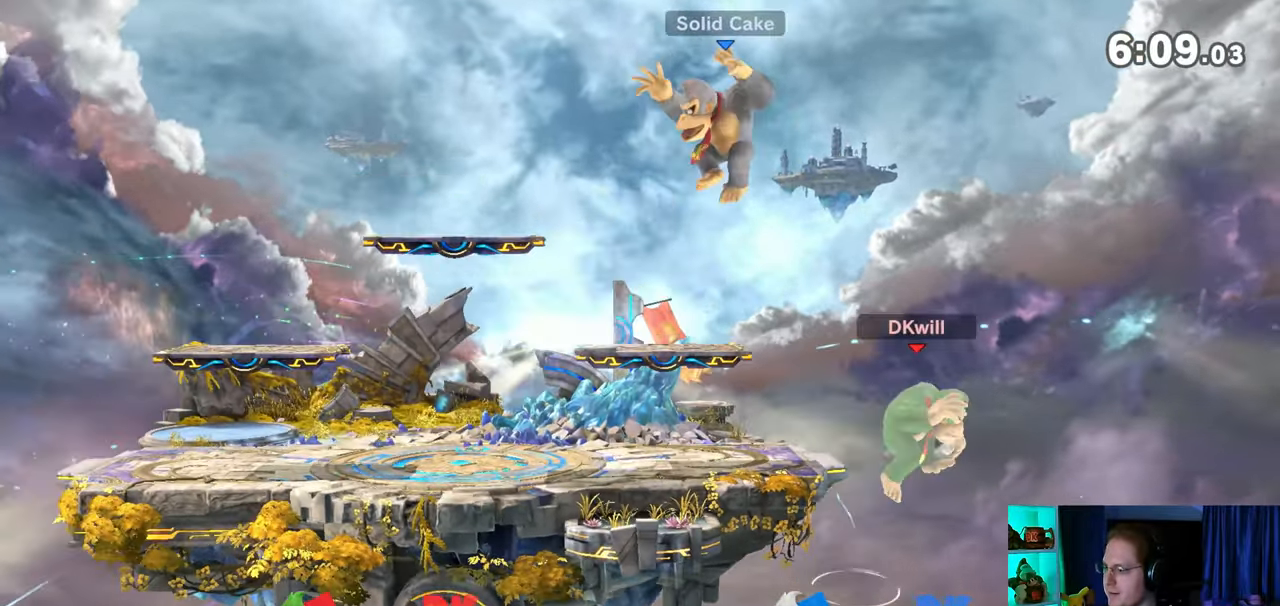
{"buttons": ["R1"], "left_stick": "left", "right_stick": "center", "events": [[450, "R1", "down"]]}
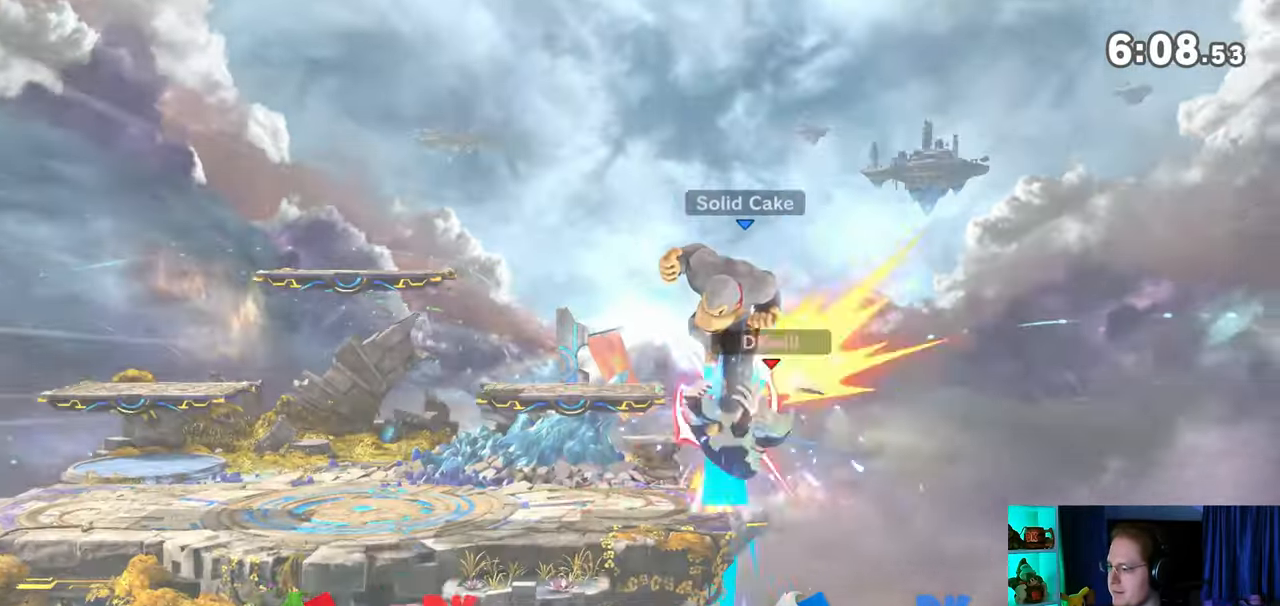
{"buttons": [], "left_stick": "left", "right_stick": "center", "events": [[267, "R1", "up"]]}
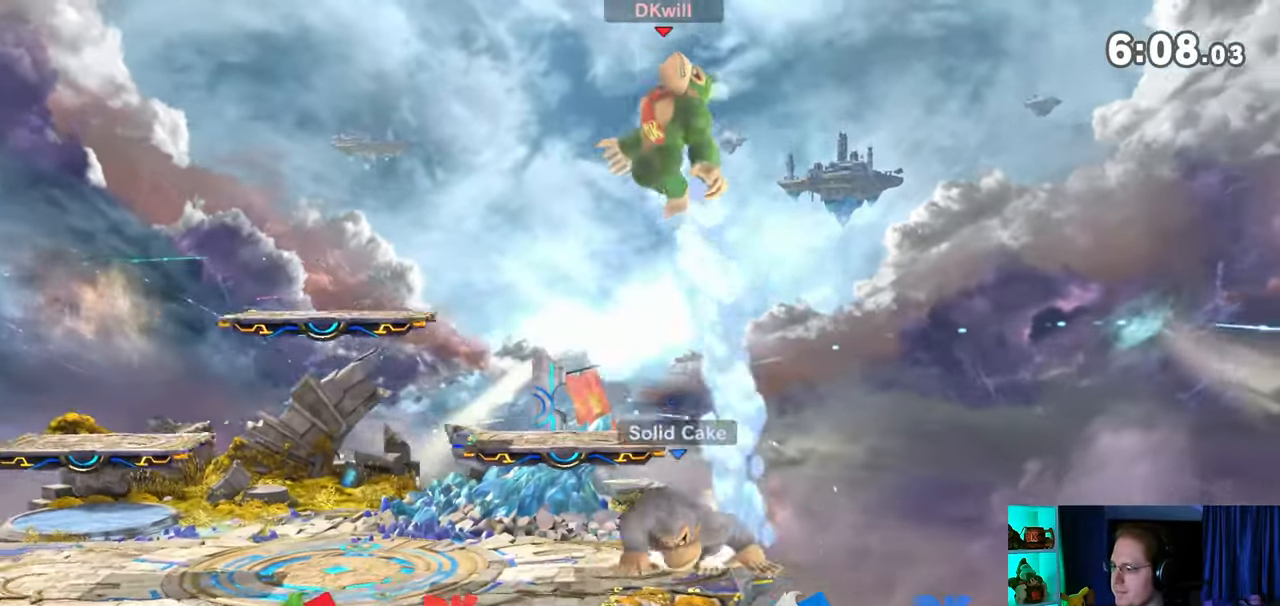
{"buttons": [], "left_stick": "center", "right_stick": "center", "events": [[167, "left_stick", "center"], [267, "Y", "down"], [500, "Y", "up"]]}
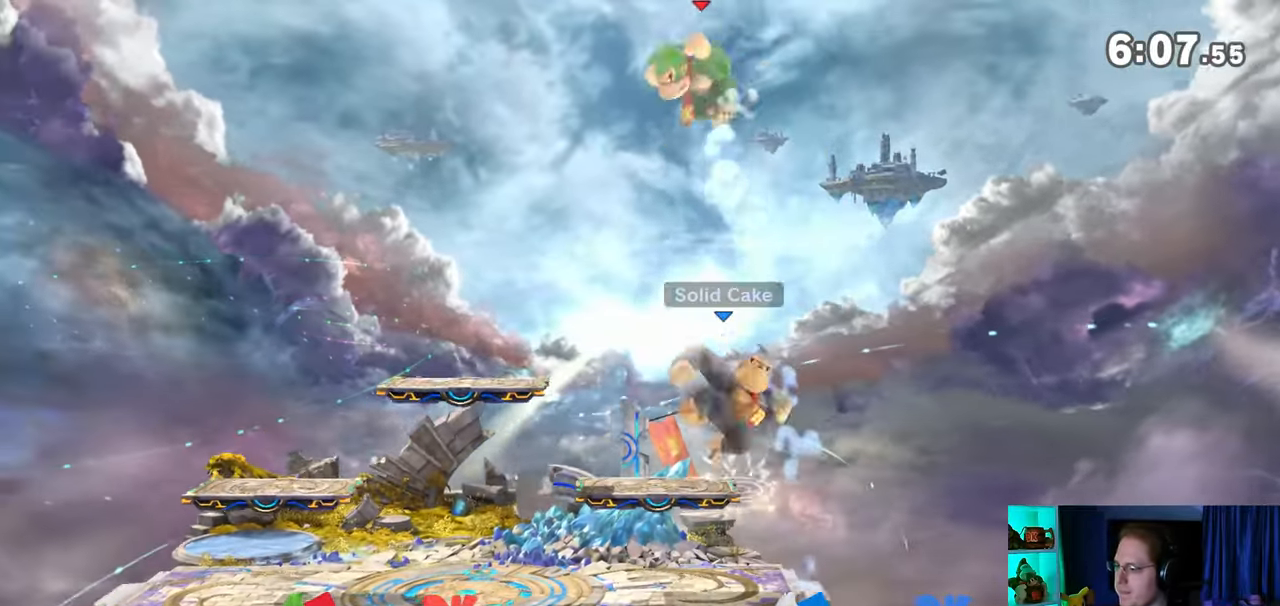
{"buttons": [], "left_stick": "down-left", "right_stick": "center", "events": [[167, "left_stick", "up-left"], [267, "left_stick", "down-left"]]}
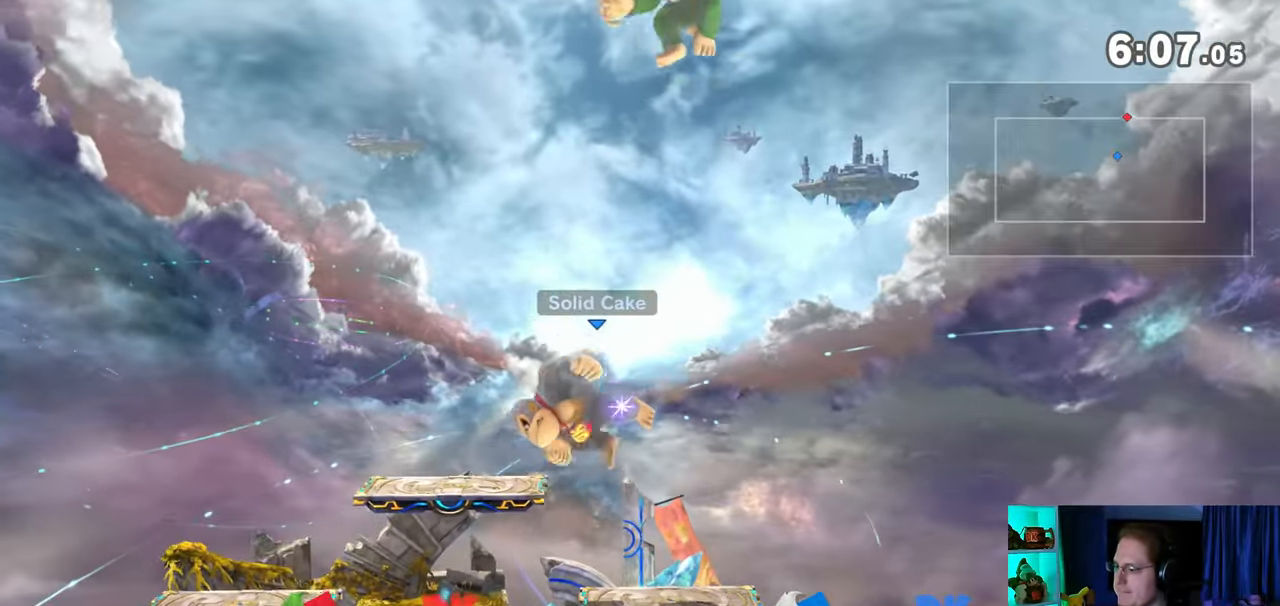
{"buttons": [], "left_stick": "left", "right_stick": "center", "events": [[33, "left_stick", "center"], [67, "X", "down"], [133, "X", "up"], [167, "left_stick", "left"]]}
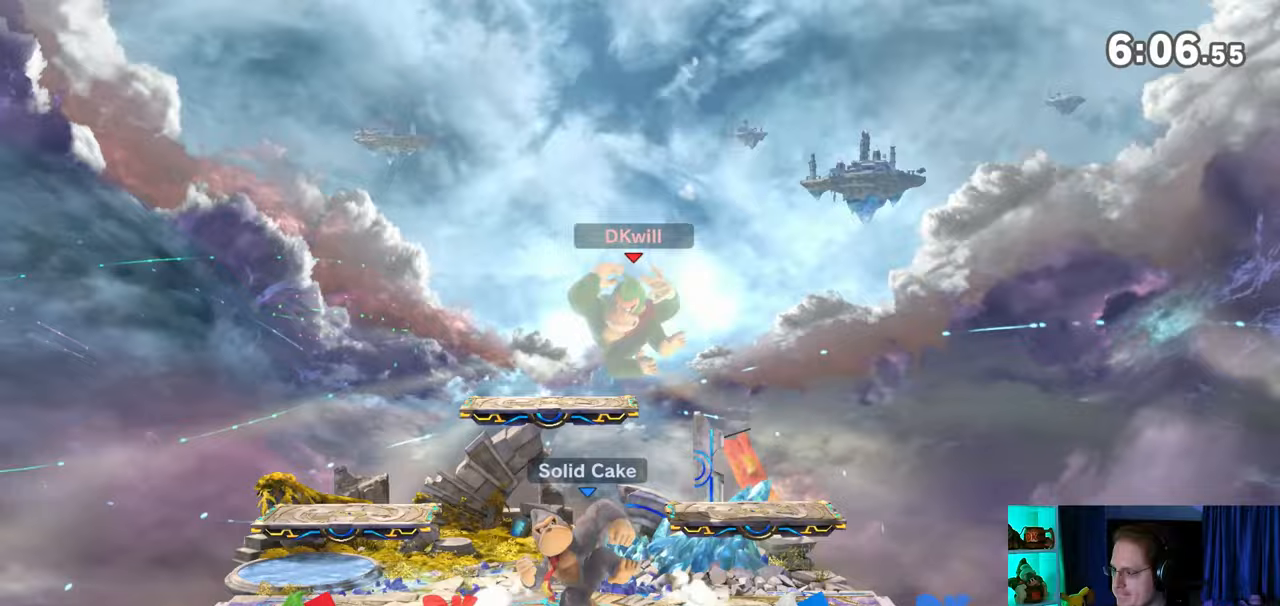
{"buttons": ["Y"], "left_stick": "center", "right_stick": "center", "events": [[250, "left_stick", "center"], [450, "Y", "down"]]}
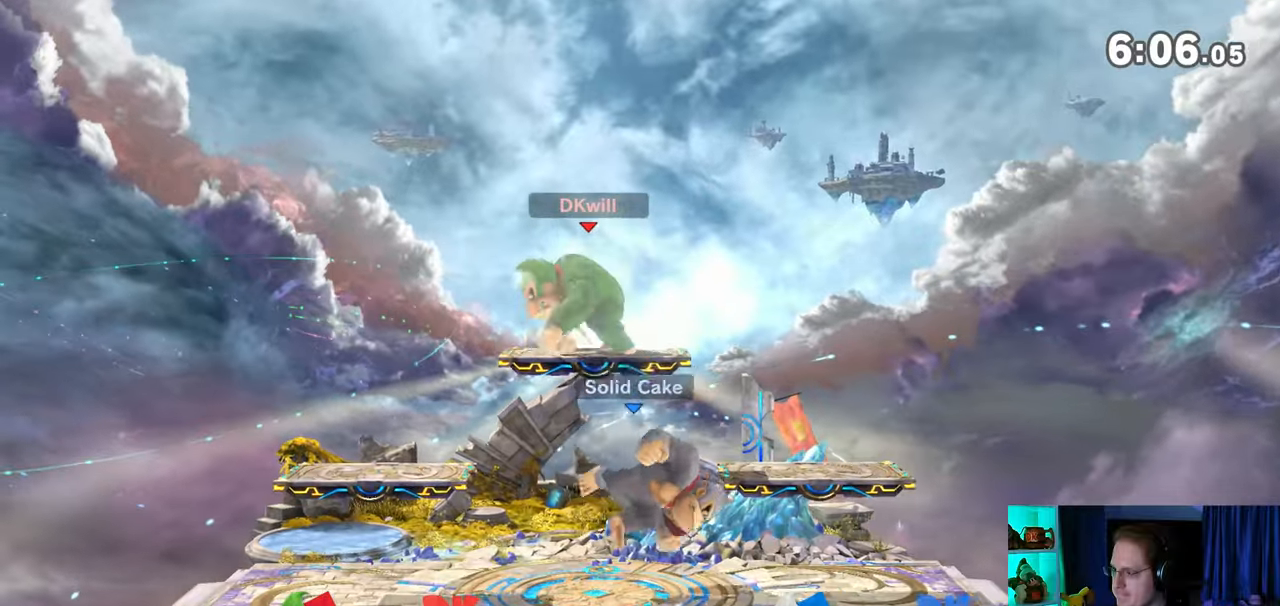
{"buttons": [], "left_stick": "right", "right_stick": "center", "events": [[67, "left_stick", "right"], [133, "Y", "up"]]}
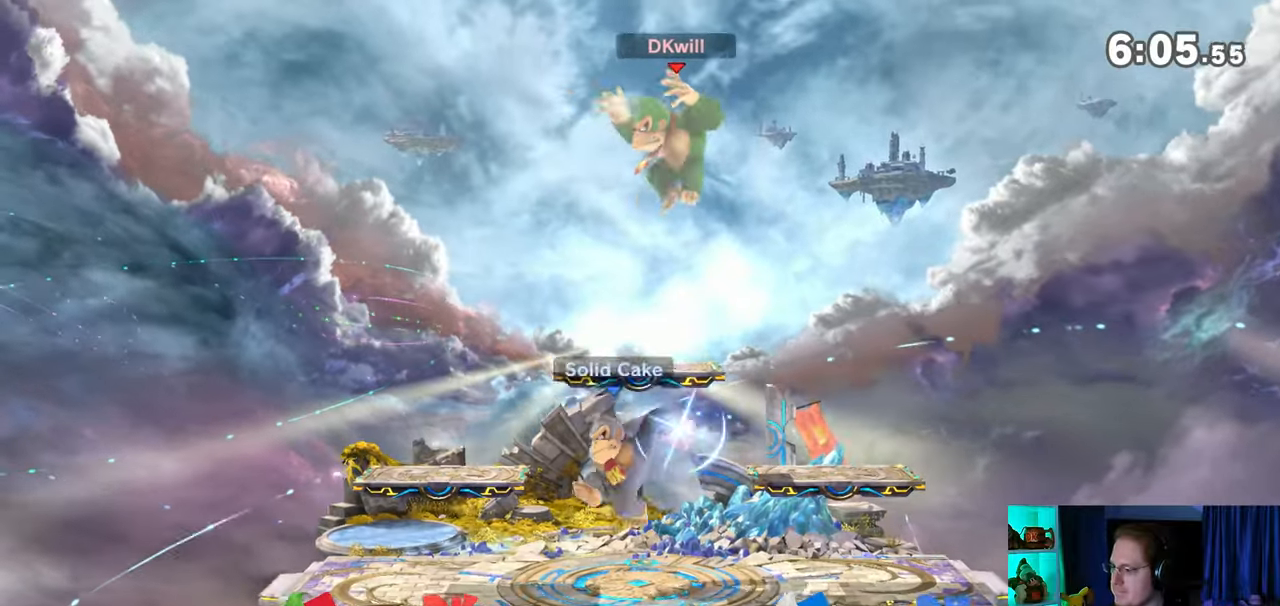
{"buttons": [], "left_stick": "left", "right_stick": "center", "events": [[33, "left_stick", "center"], [200, "B", "down"], [200, "left_stick", "down-left"], [233, "B", "up"], [283, "left_stick", "left"]]}
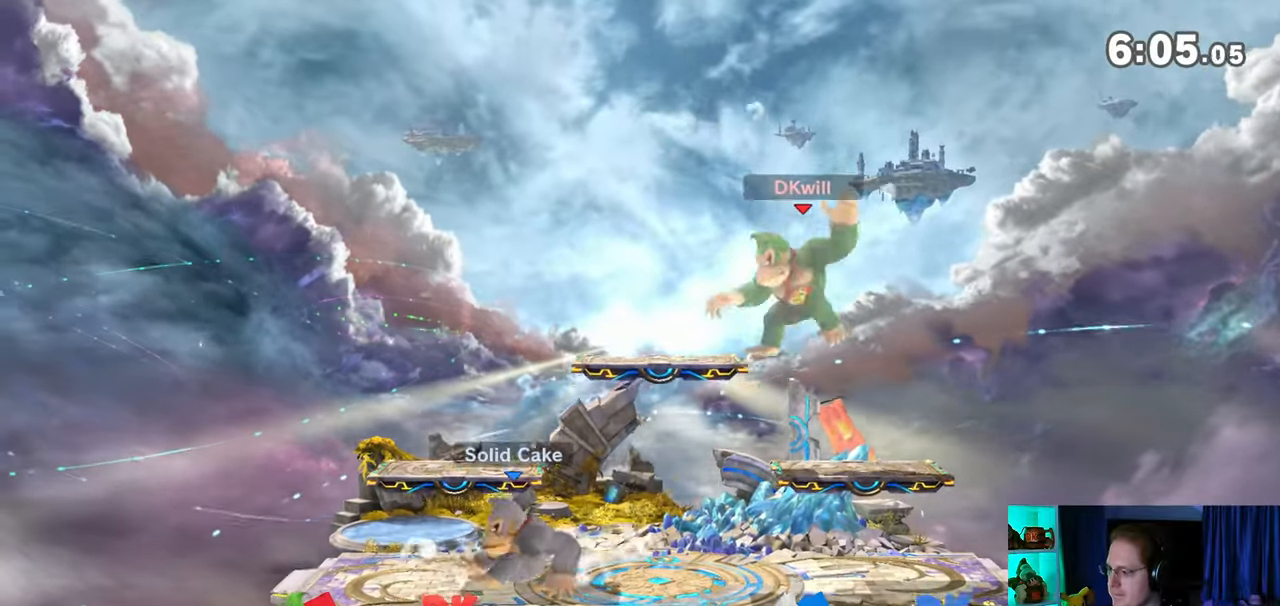
{"buttons": ["R1"], "left_stick": "left", "right_stick": "center", "events": [[350, "R1", "down"]]}
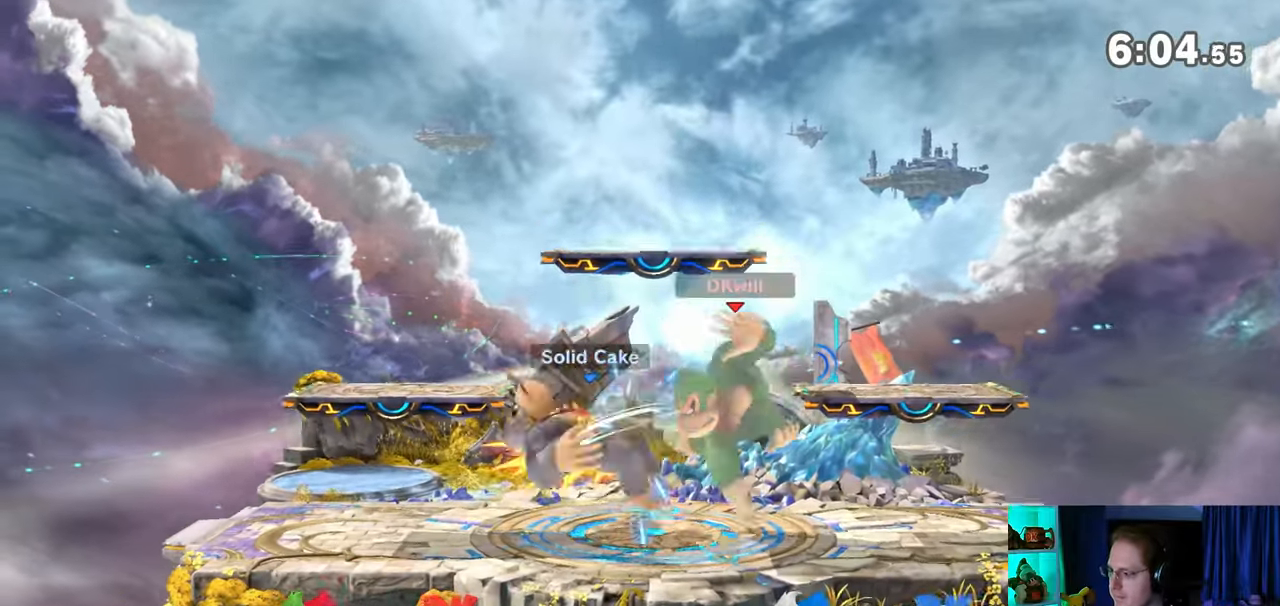
{"buttons": ["R1"], "left_stick": "left", "right_stick": "center", "events": [[100, "left_stick", "center"], [200, "A", "down"], [283, "A", "up"], [350, "left_stick", "left"]]}
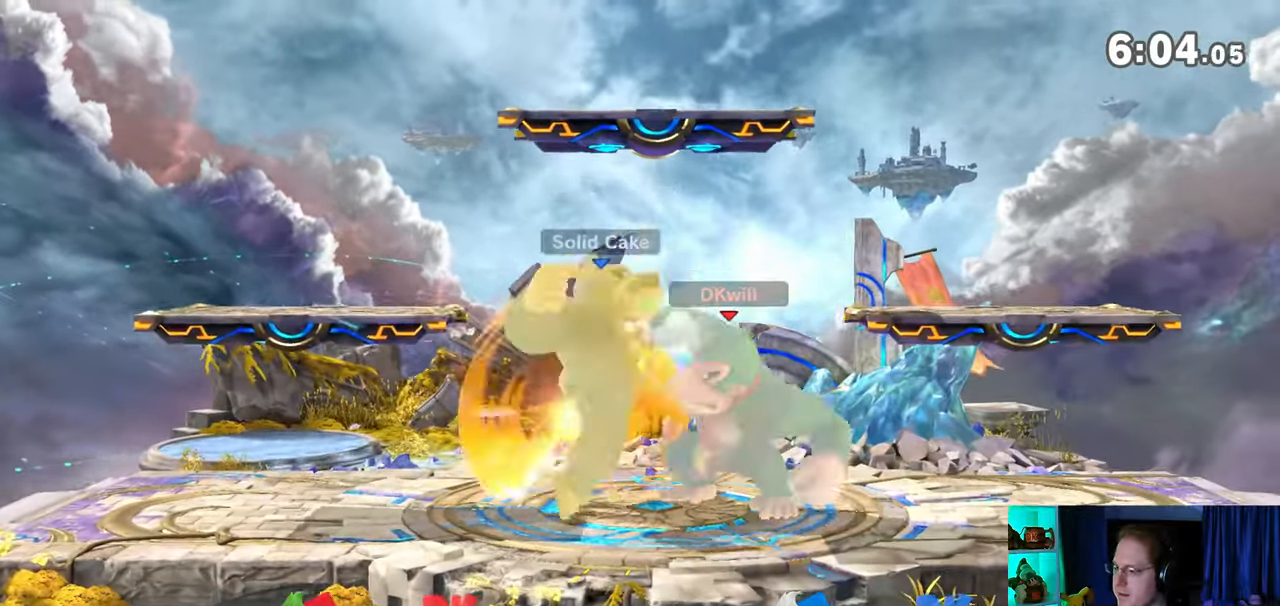
{"buttons": ["A"], "left_stick": "up", "right_stick": "center", "events": [[100, "R1", "up"], [350, "A", "down"], [350, "left_stick", "up"]]}
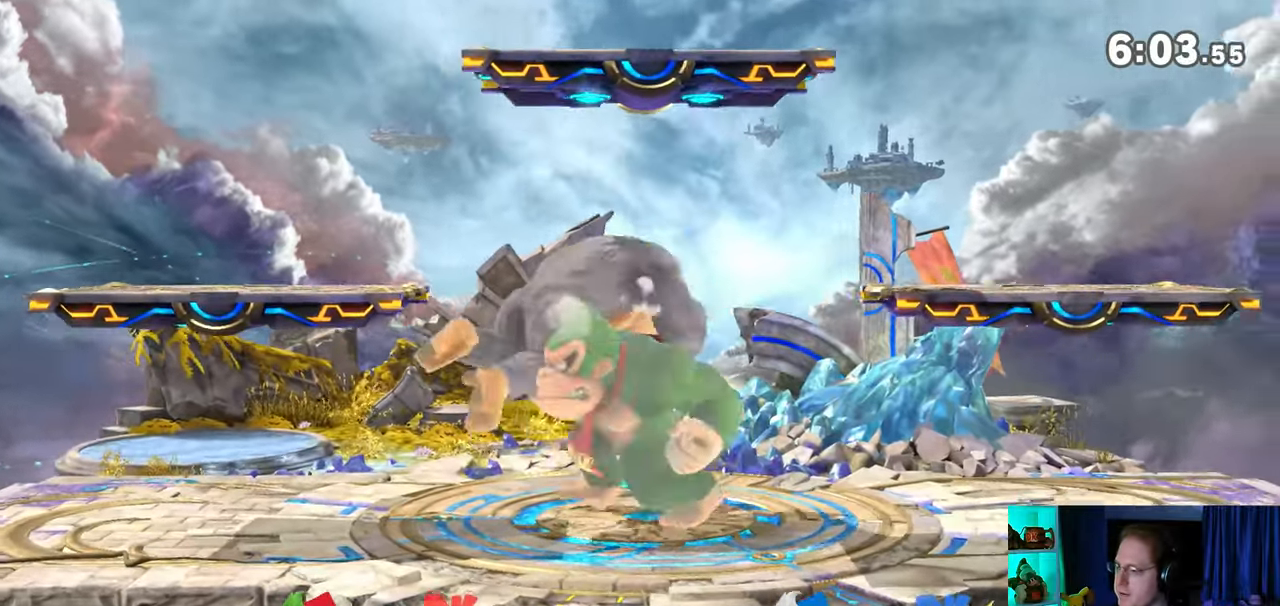
{"buttons": ["Y"], "left_stick": "center", "right_stick": "center", "events": [[33, "A", "up"], [100, "left_stick", "center"], [317, "Y", "down"]]}
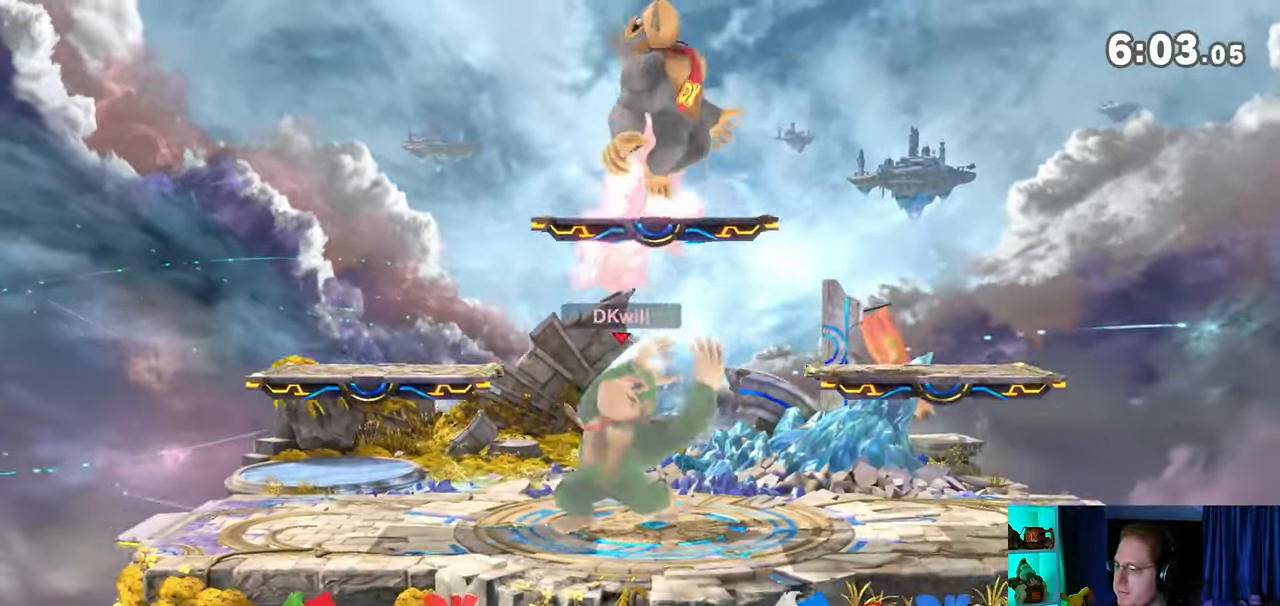
{"buttons": [], "left_stick": "right", "right_stick": "center", "events": [[17, "Y", "up"], [167, "left_stick", "right"], [317, "left_stick", "center"], [350, "Y", "down"], [383, "A", "down"], [383, "Y", "up"], [417, "A", "up"], [483, "left_stick", "right"]]}
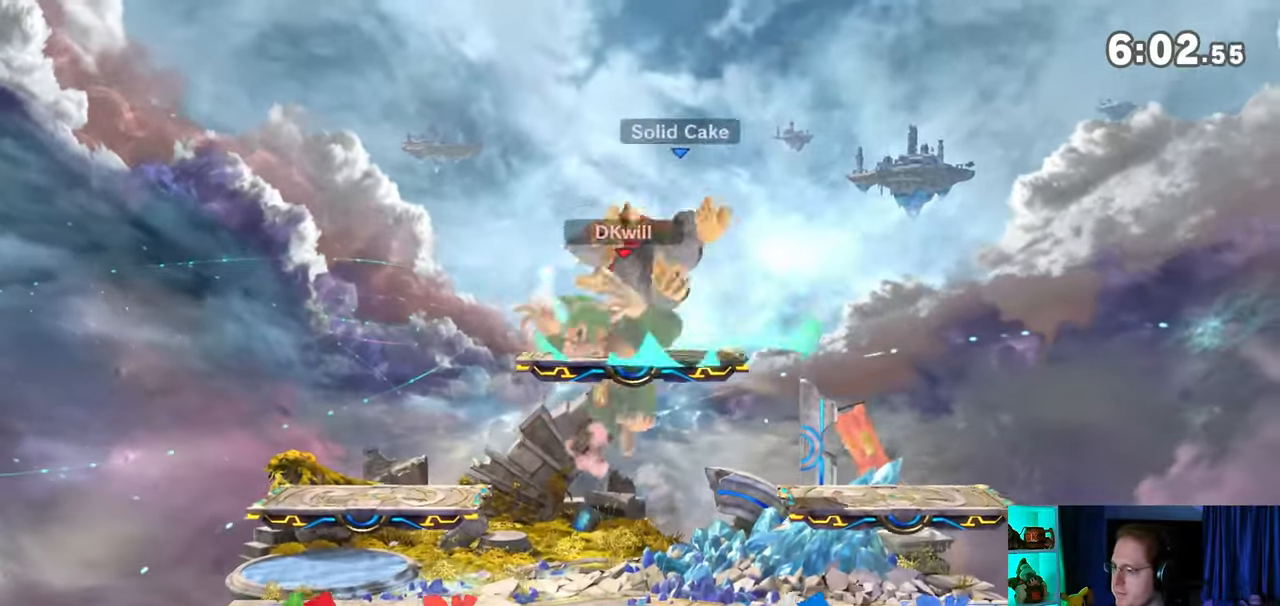
{"buttons": [], "left_stick": "right", "right_stick": "center", "events": [[17, "Y", "down"], [383, "Y", "up"]]}
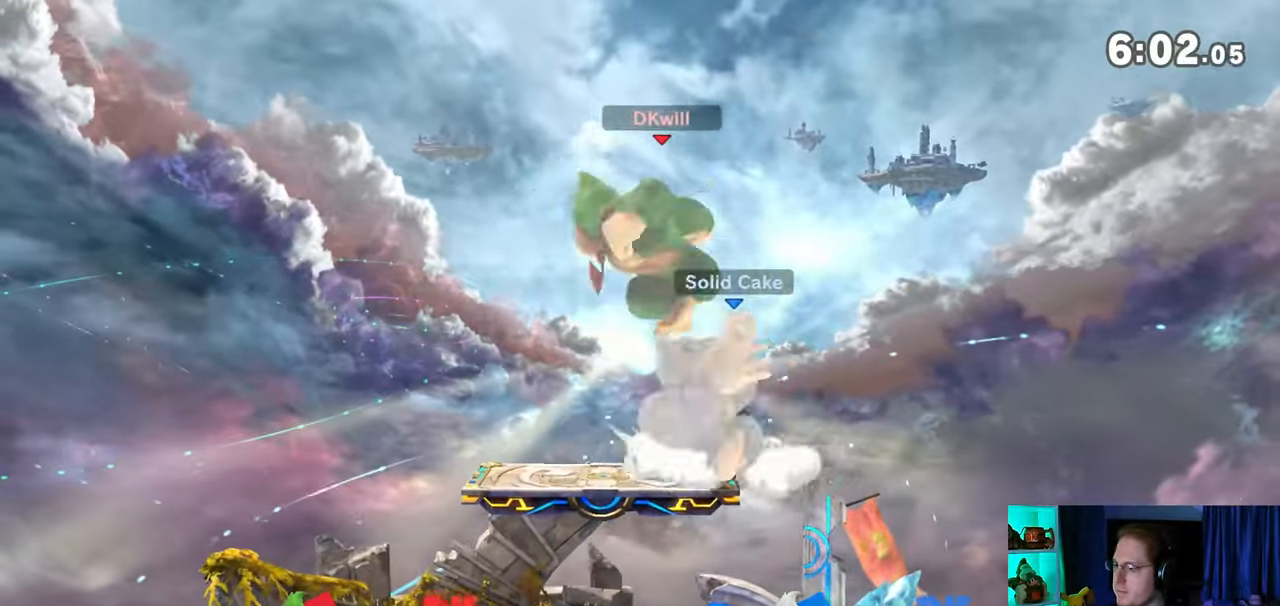
{"buttons": [], "left_stick": "left", "right_stick": "center", "events": [[200, "left_stick", "down"], [383, "left_stick", "center"], [467, "left_stick", "left"]]}
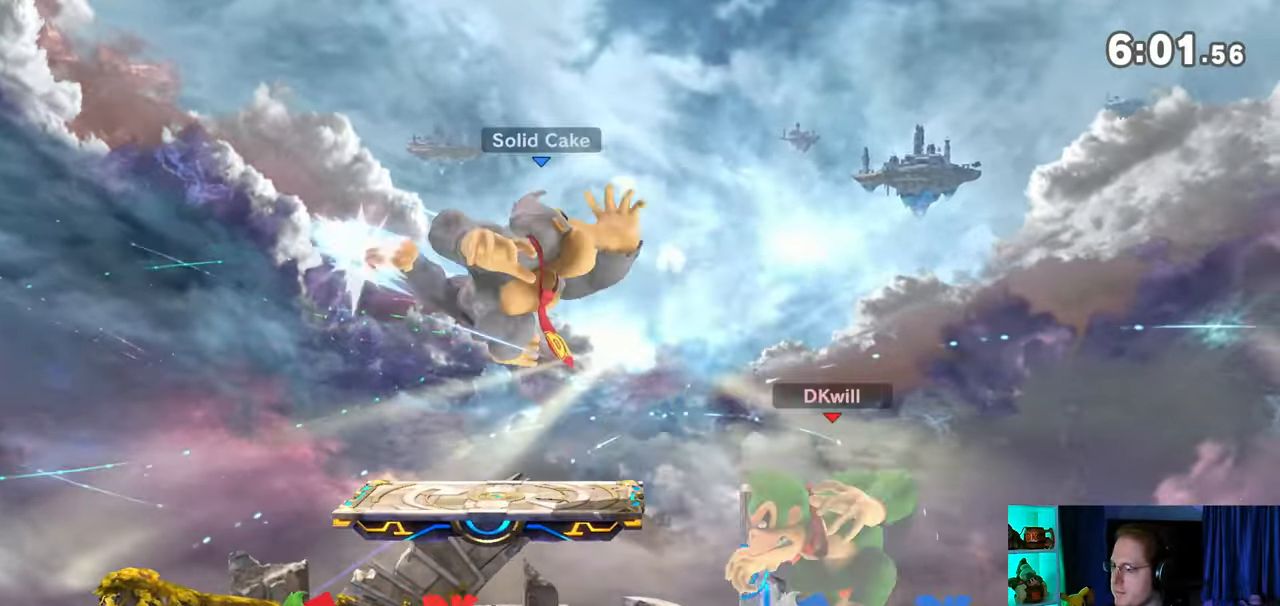
{"buttons": [], "left_stick": "up-left", "right_stick": "center", "events": [[67, "Y", "down"], [233, "Y", "up"], [233, "left_stick", "center"], [317, "left_stick", "up-left"]]}
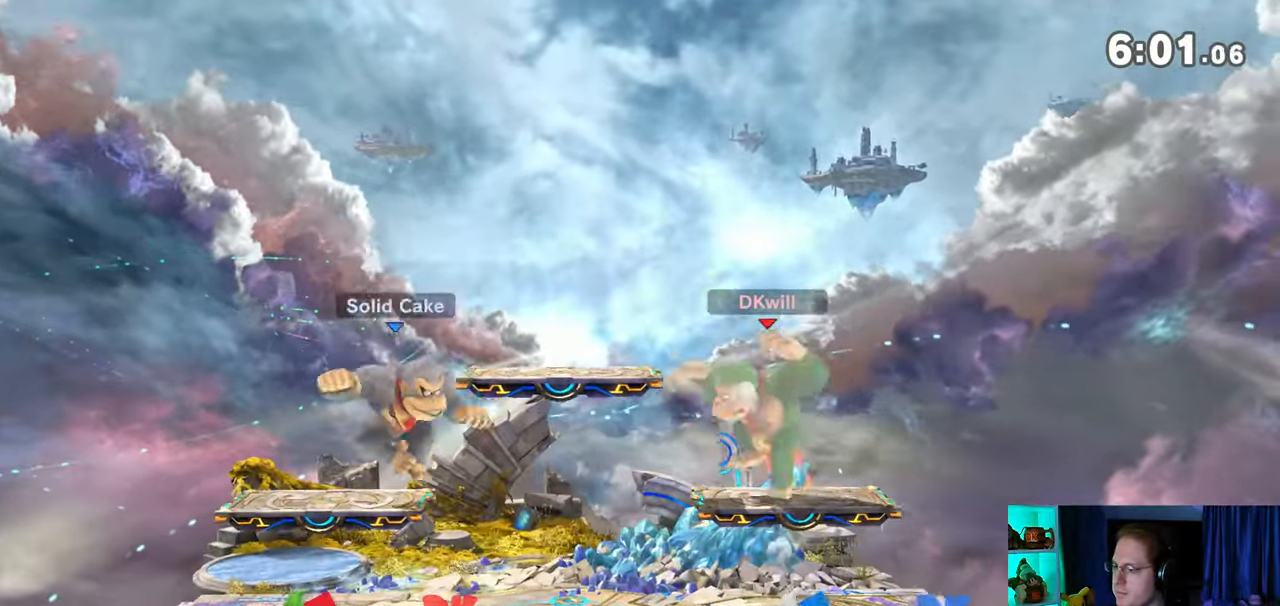
{"buttons": [], "left_stick": "center", "right_stick": "center", "events": [[100, "left_stick", "down-left"], [217, "Y", "down"], [217, "left_stick", "center"], [317, "Y", "up"]]}
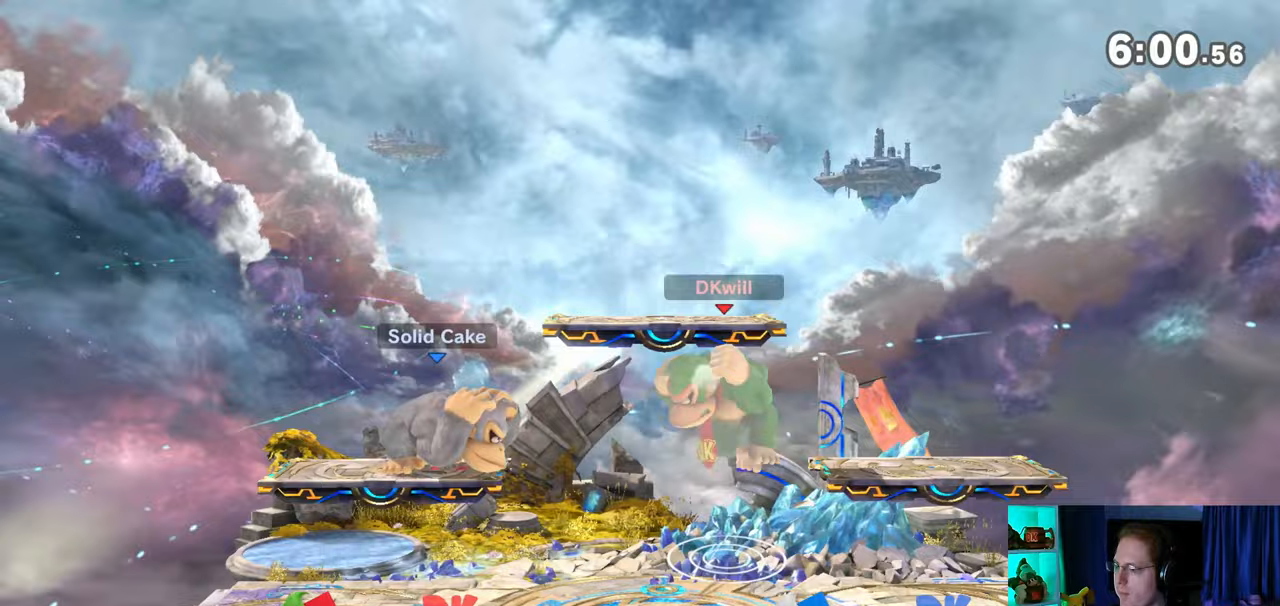
{"buttons": [], "left_stick": "center", "right_stick": "center", "events": [[217, "left_stick", "down"], [483, "left_stick", "center"]]}
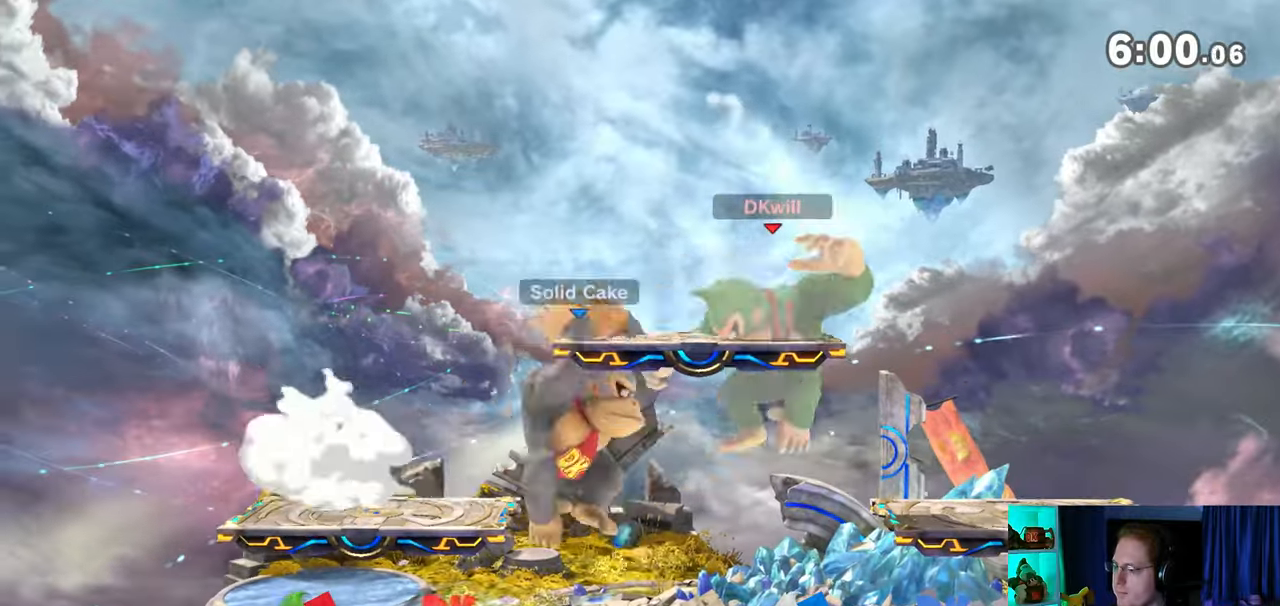
{"buttons": [], "left_stick": "center", "right_stick": "center", "events": [[133, "A", "down"], [133, "Y", "down"], [167, "Y", "up"], [200, "A", "up"]]}
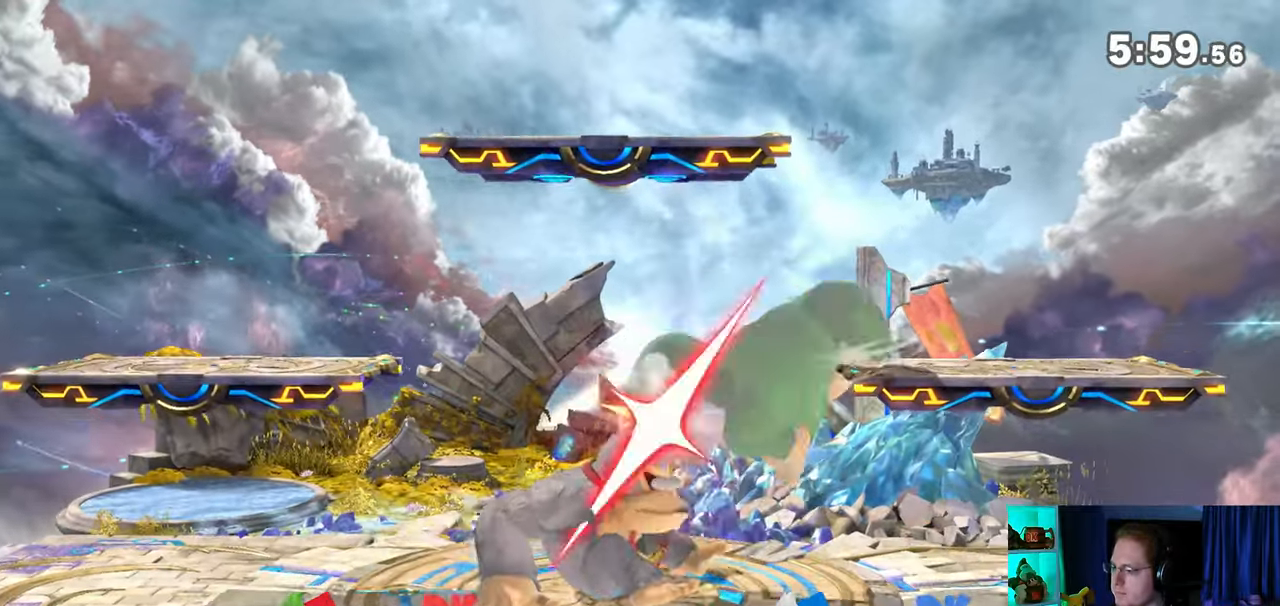
{"buttons": ["Y"], "left_stick": "up-left", "right_stick": "center", "events": [[233, "left_stick", "down"], [350, "left_stick", "center"], [417, "Y", "down"], [500, "left_stick", "up-left"]]}
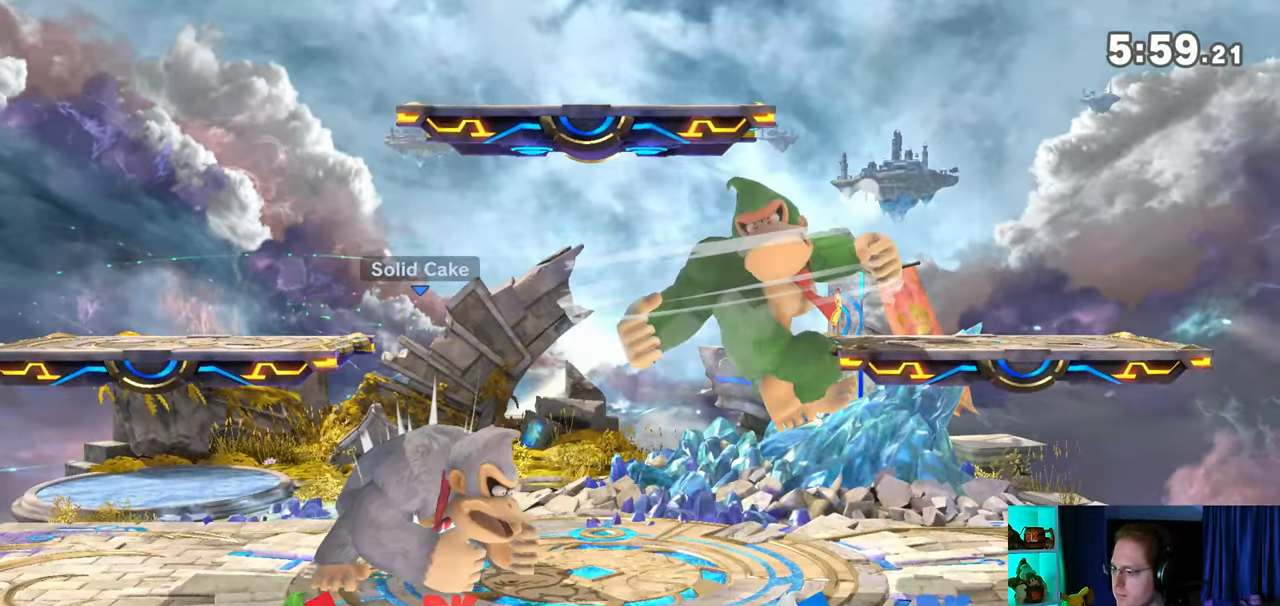
{"buttons": [], "left_stick": "center", "right_stick": "center", "events": [[100, "Y", "up"], [417, "left_stick", "center"]]}
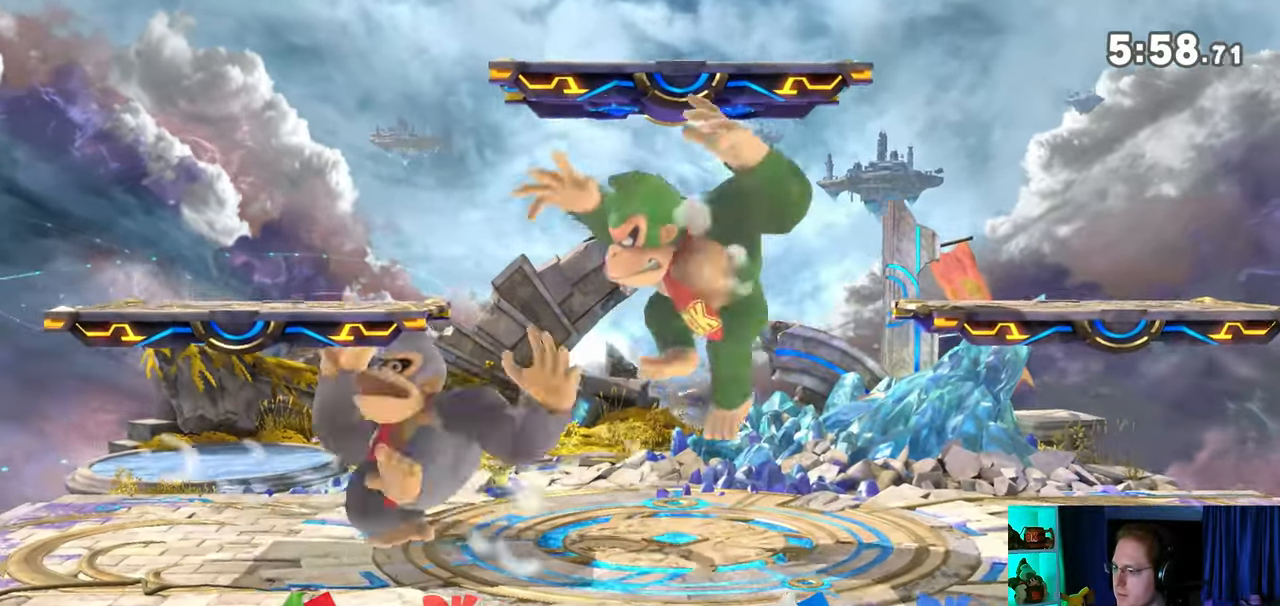
{"buttons": [], "left_stick": "down", "right_stick": "center", "events": [[17, "A", "down"], [33, "A", "up"], [67, "left_stick", "up-left"], [133, "left_stick", "down-left"], [450, "left_stick", "down"]]}